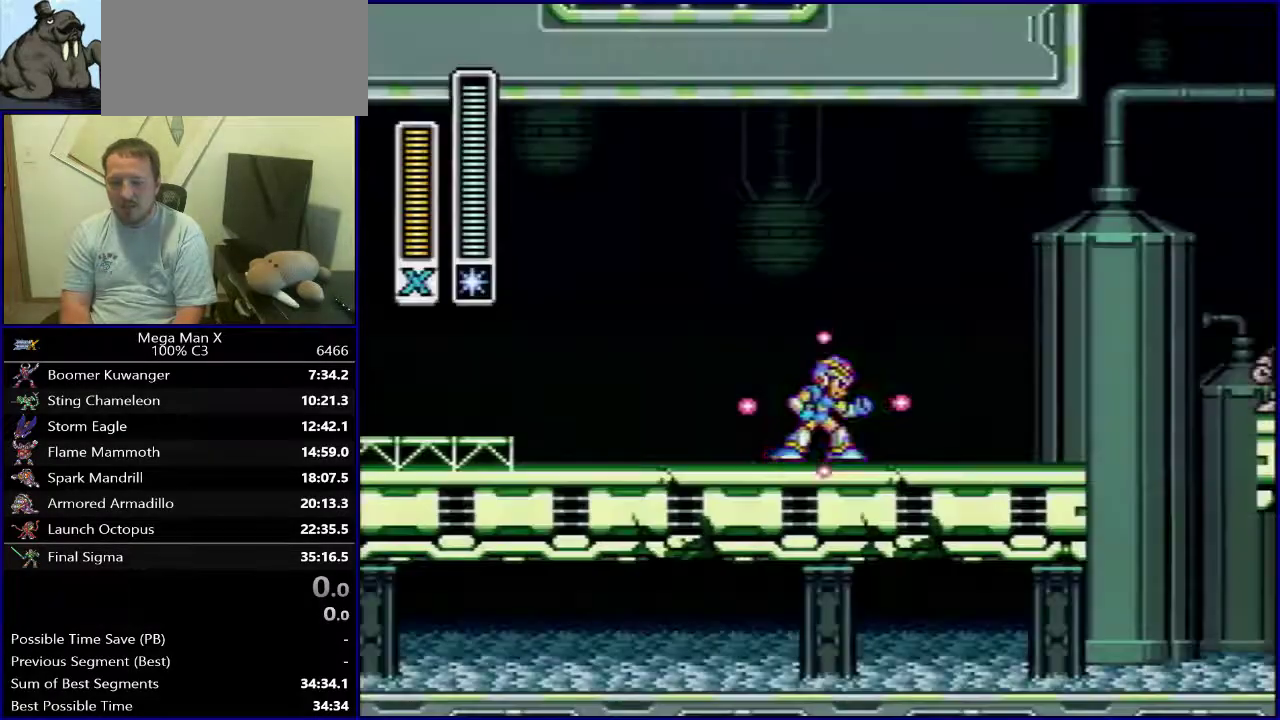
Gameplay with a controller (Nintendo layout); each line is a JSON object with the inputs held at the frame after it (dt_ms = milliseconds from this image to that frame). "events" lists button and stick changes between this image and that frame as [ms after this image, input, new state], when the widget could be followed in between. Not read: DPAD_DOWN L3 R1 R3.
{"dt_ms": 600, "buttons": ["DPAD_RIGHT"], "events": [[83, "DPAD_RIGHT", "down"], [567, "Y", "up"]]}
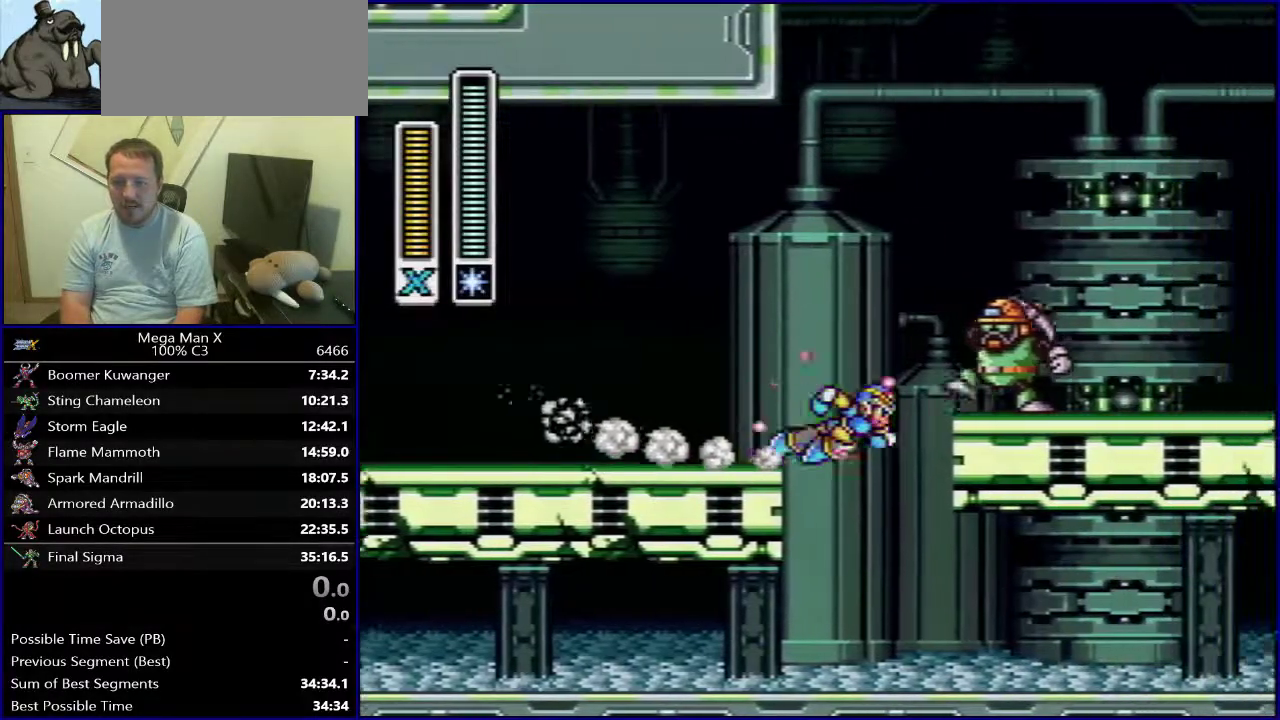
{"dt_ms": 400, "buttons": ["DPAD_RIGHT"], "events": [[100, "B", "down"], [383, "B", "up"]]}
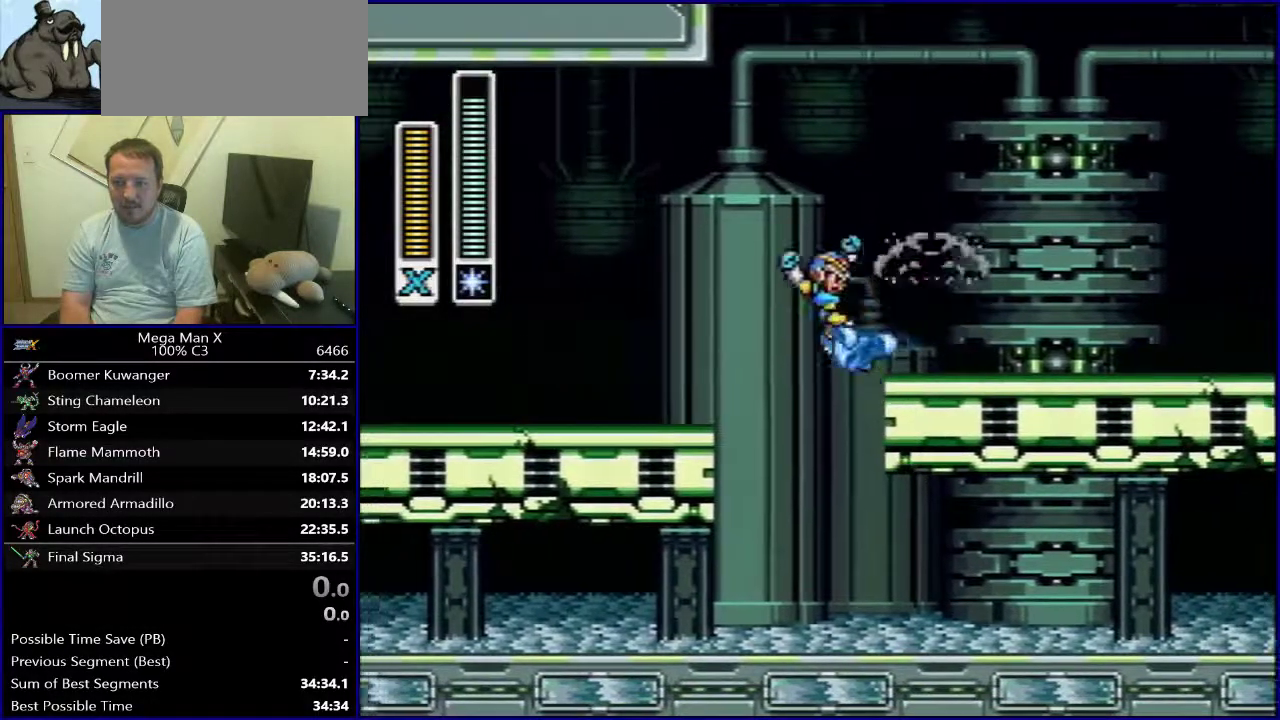
{"dt_ms": 500, "buttons": ["DPAD_LEFT"], "events": [[167, "DPAD_RIGHT", "up"], [433, "DPAD_LEFT", "down"]]}
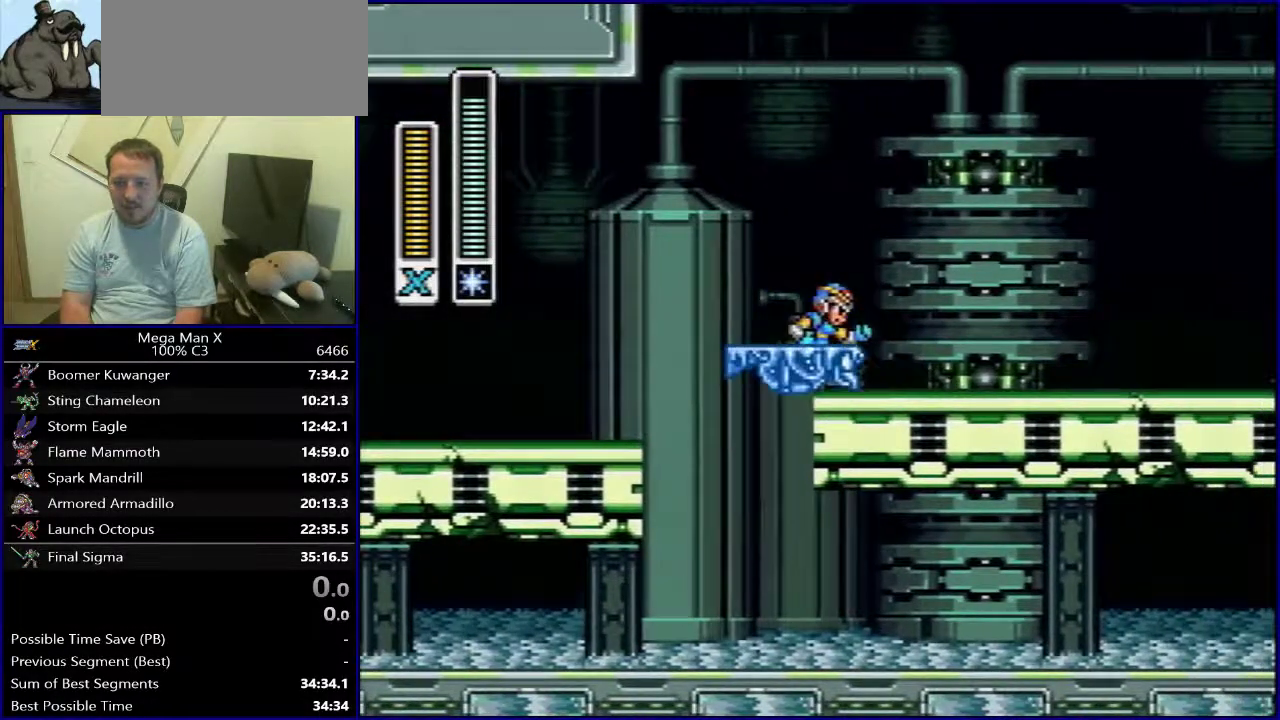
{"dt_ms": 500, "buttons": ["B", "DPAD_LEFT"], "events": [[50, "B", "down"]]}
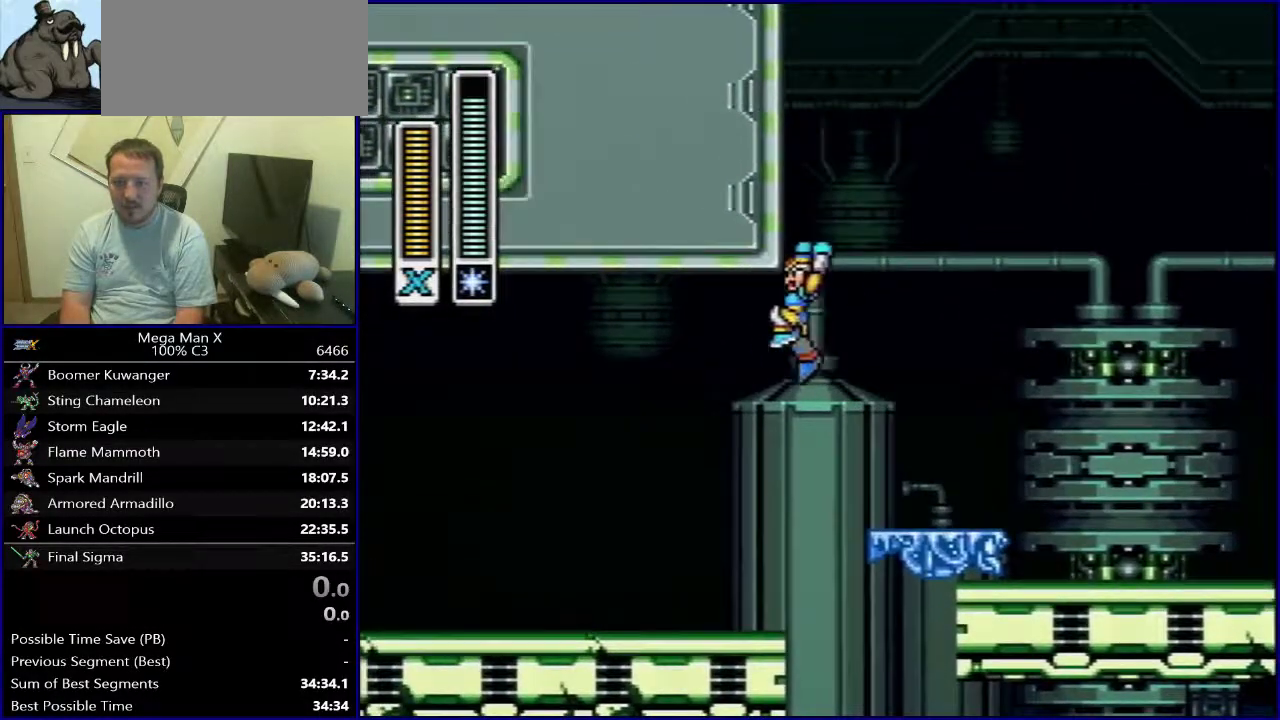
{"dt_ms": 500, "buttons": ["B", "DPAD_LEFT"], "events": []}
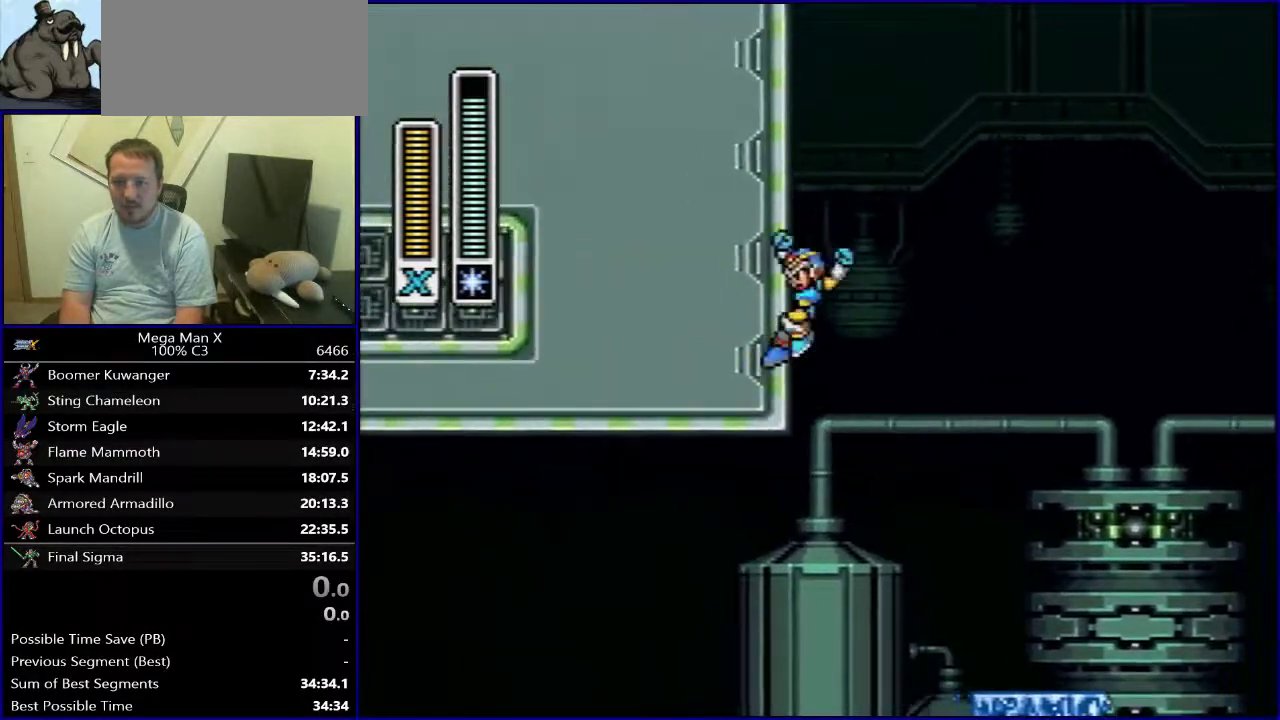
{"dt_ms": 600, "buttons": ["B", "Y"], "events": [[250, "DPAD_LEFT", "up"], [550, "Y", "down"]]}
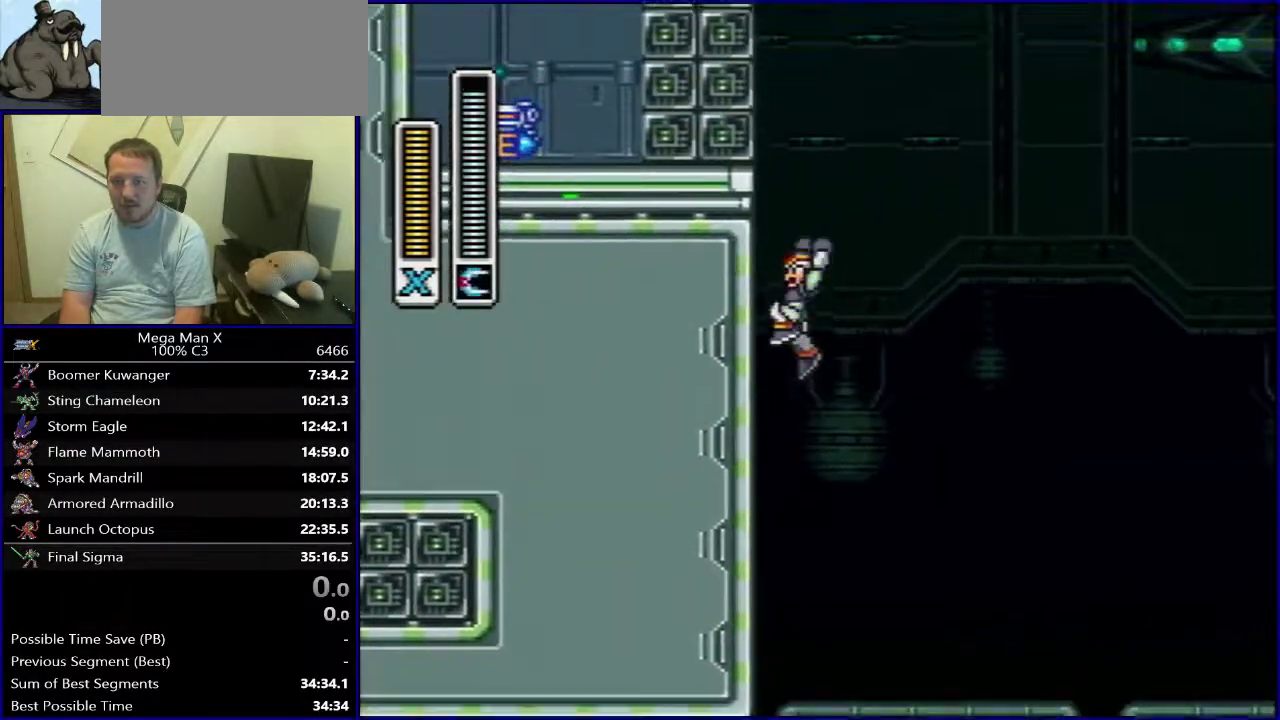
{"dt_ms": 300, "buttons": ["B", "Y", "DPAD_RIGHT"], "events": [[33, "DPAD_LEFT", "down"], [67, "B", "up"], [133, "B", "down"], [183, "DPAD_LEFT", "up"], [217, "DPAD_RIGHT", "down"]]}
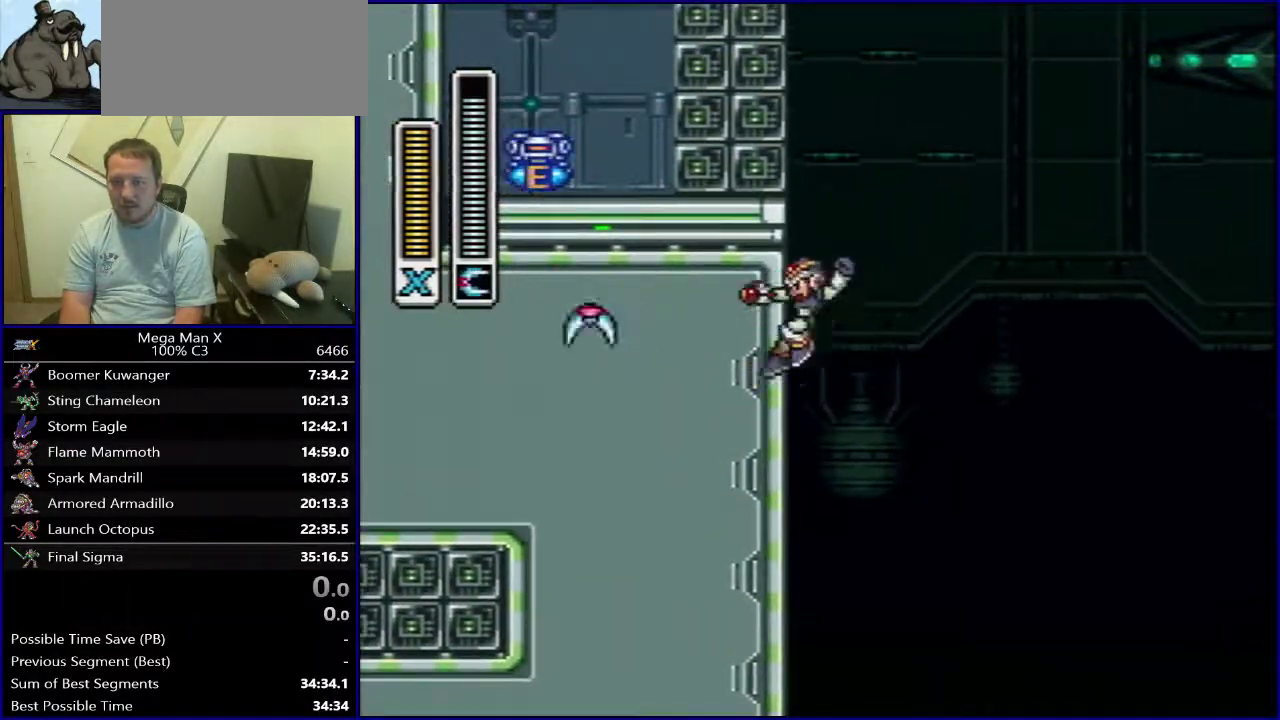
{"dt_ms": 600, "buttons": ["Y", "DPAD_RIGHT"], "events": [[533, "B", "up"]]}
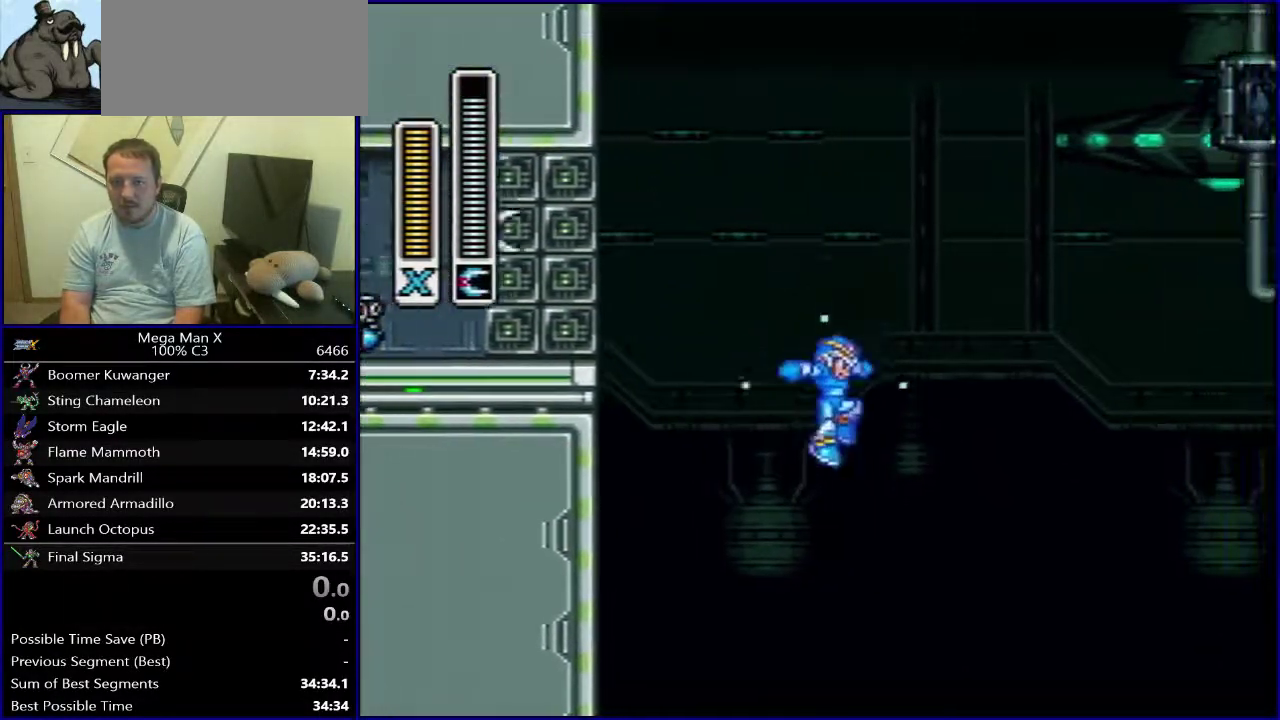
{"dt_ms": 500, "buttons": ["Y", "DPAD_RIGHT"], "events": []}
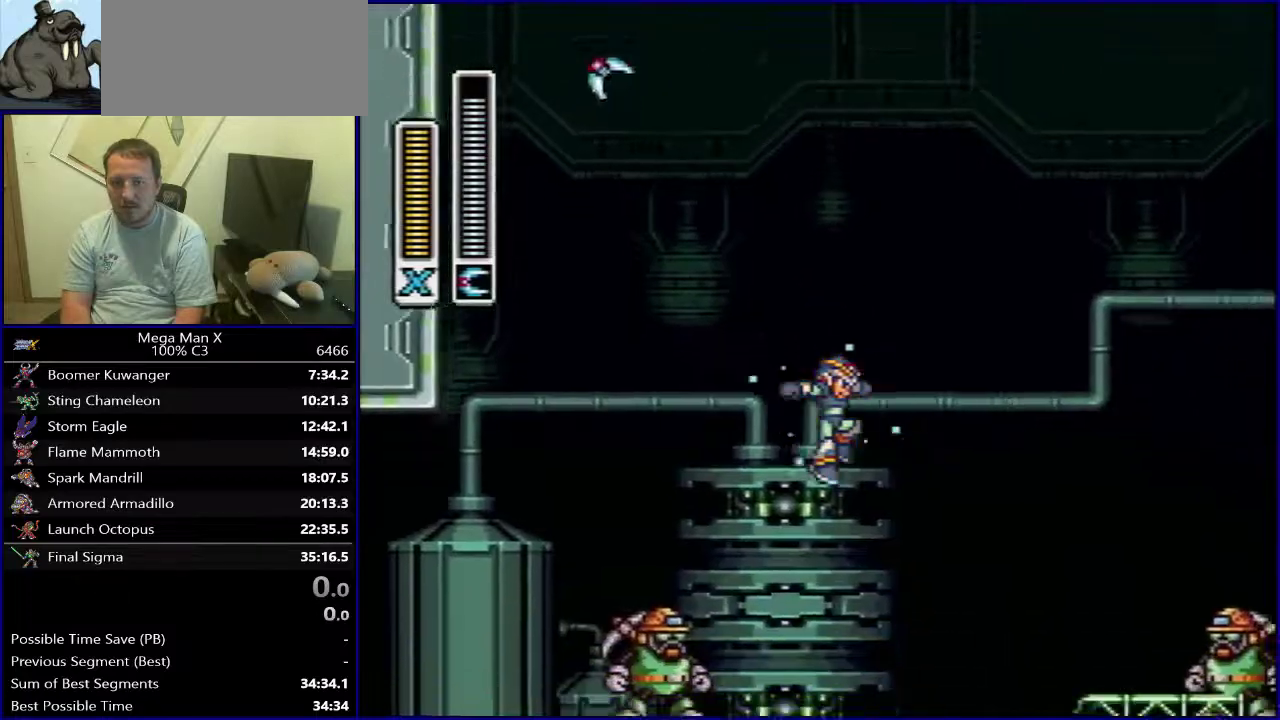
{"dt_ms": 500, "buttons": ["Y"], "events": [[150, "DPAD_RIGHT", "up"]]}
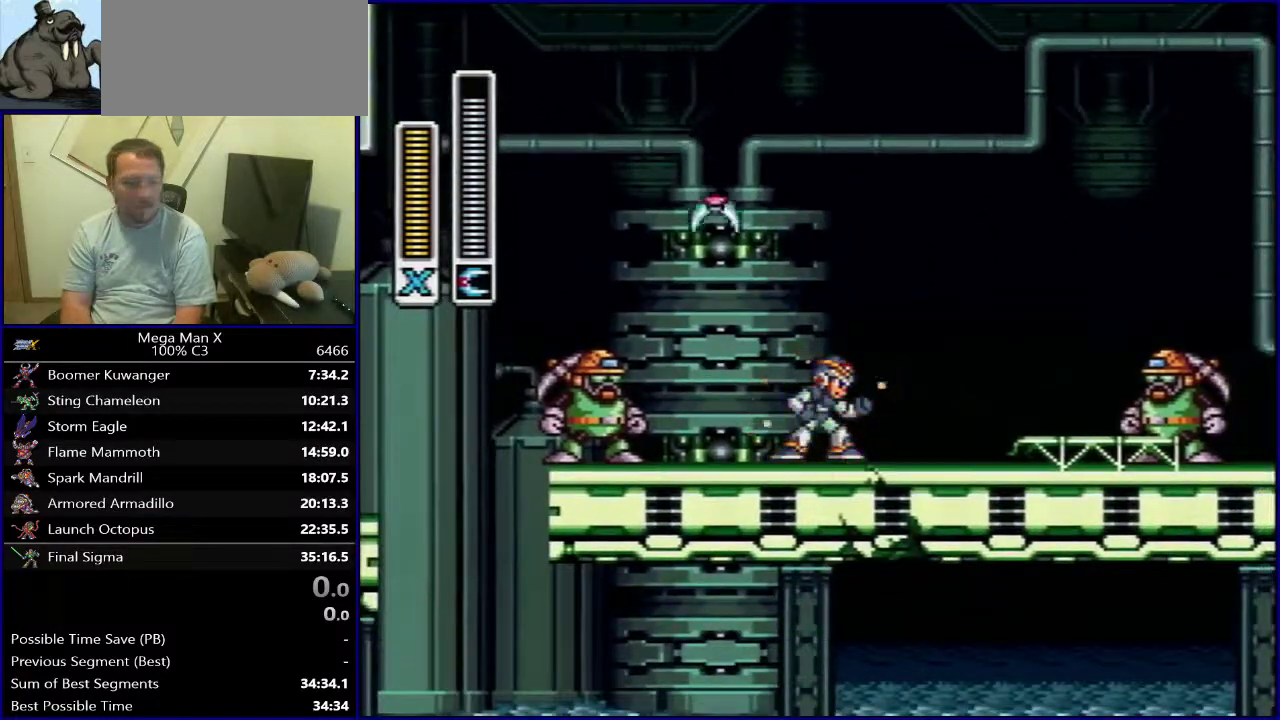
{"dt_ms": 600, "buttons": ["Y", "SELECT"], "events": [[567, "SELECT", "down"]]}
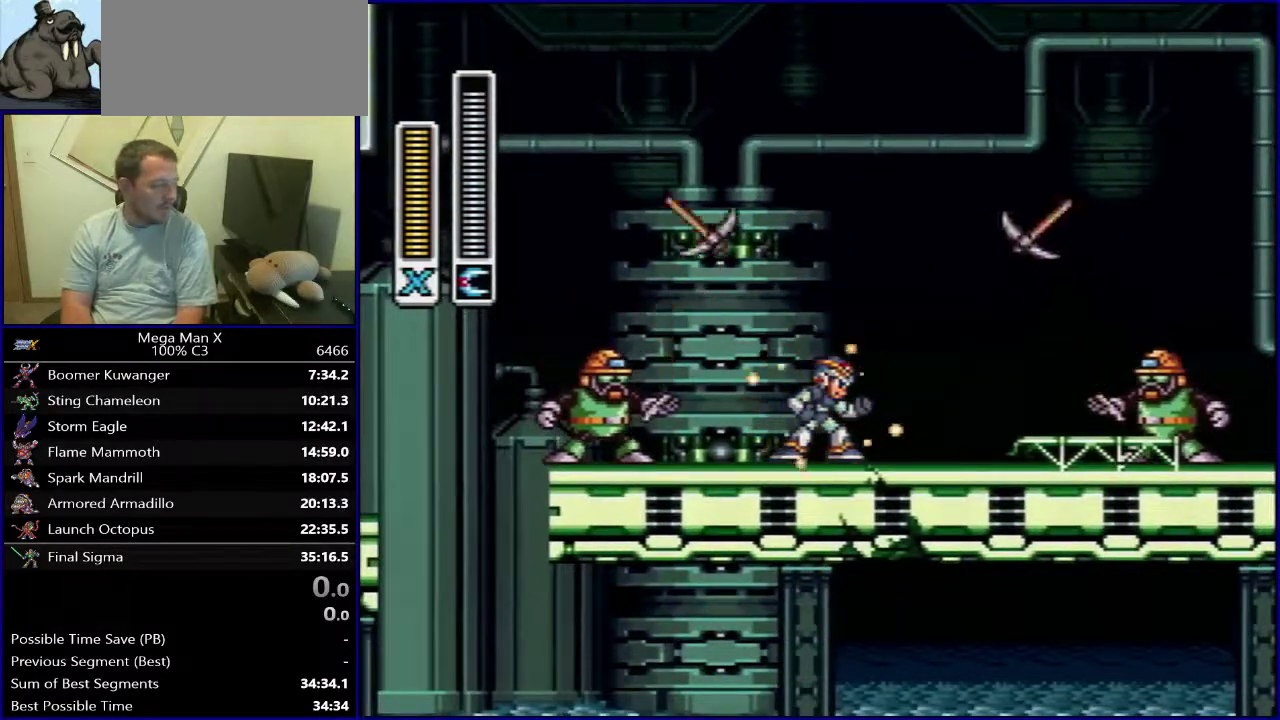
{"dt_ms": 400, "buttons": ["Y"], "events": [[117, "SELECT", "up"]]}
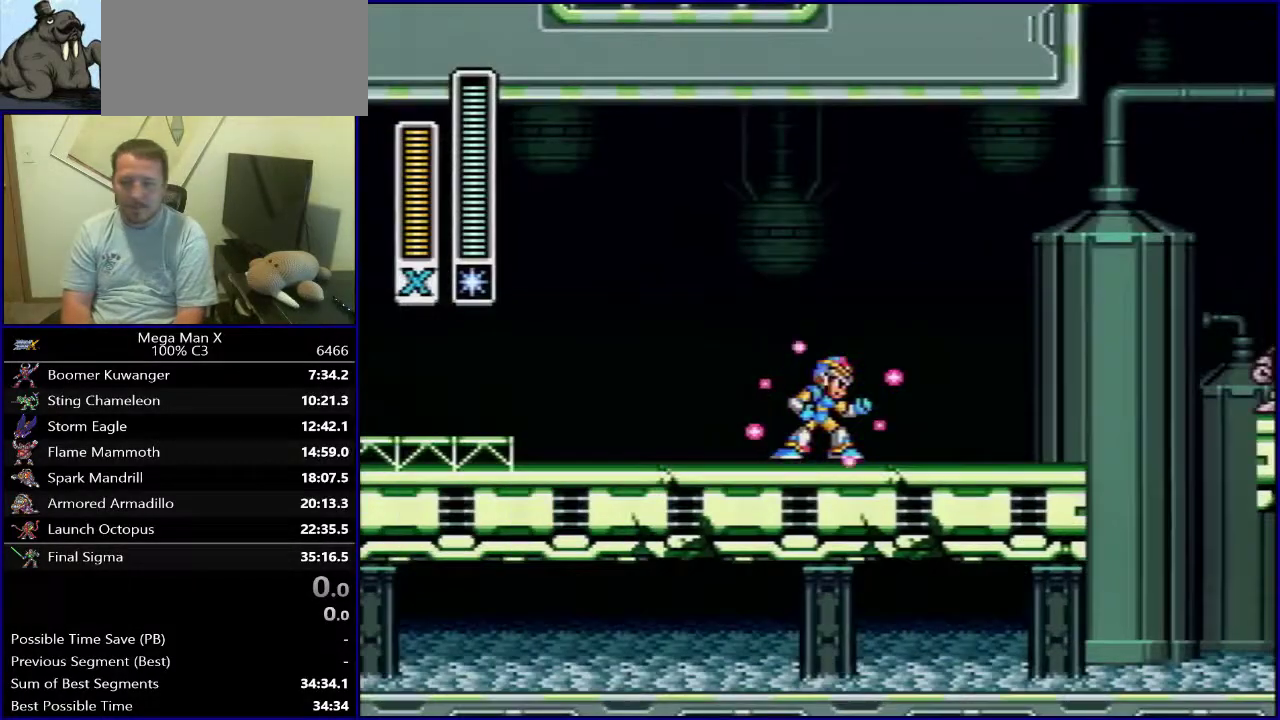
{"dt_ms": 300, "buttons": ["Y", "DPAD_RIGHT"], "events": [[183, "DPAD_RIGHT", "down"]]}
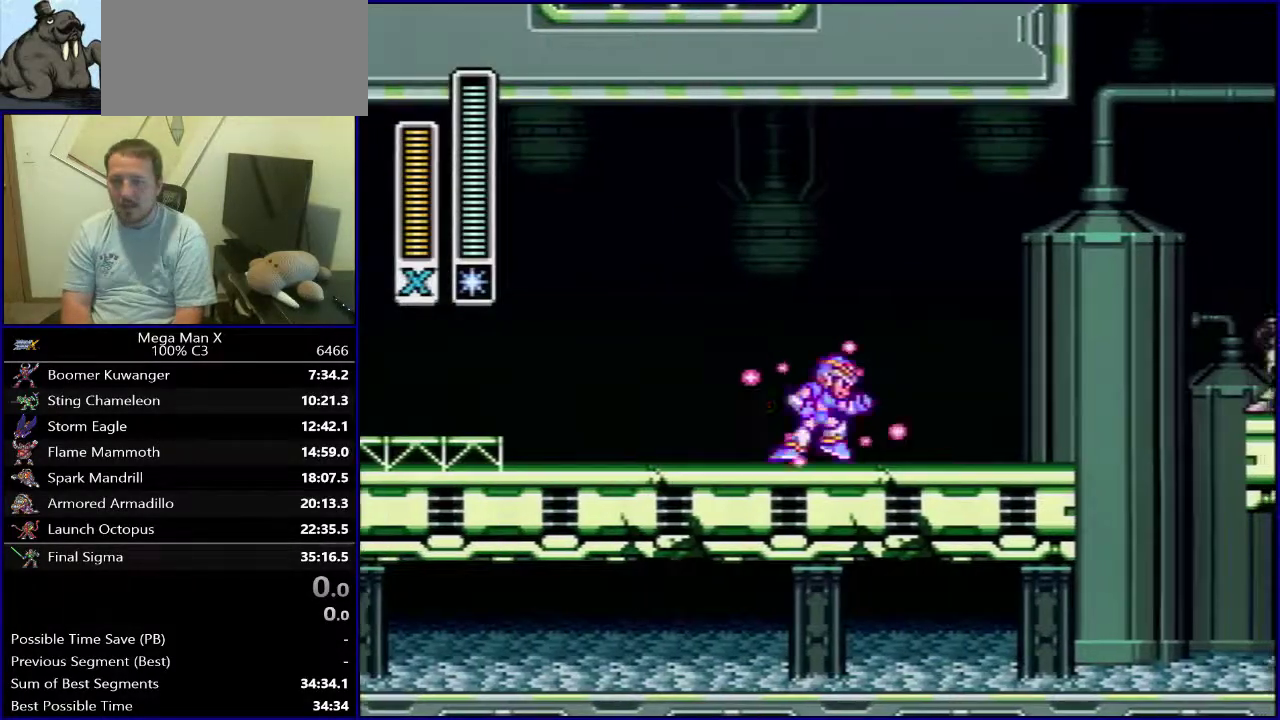
{"dt_ms": 700, "buttons": ["B", "DPAD_RIGHT"], "events": [[450, "Y", "up"], [567, "B", "down"]]}
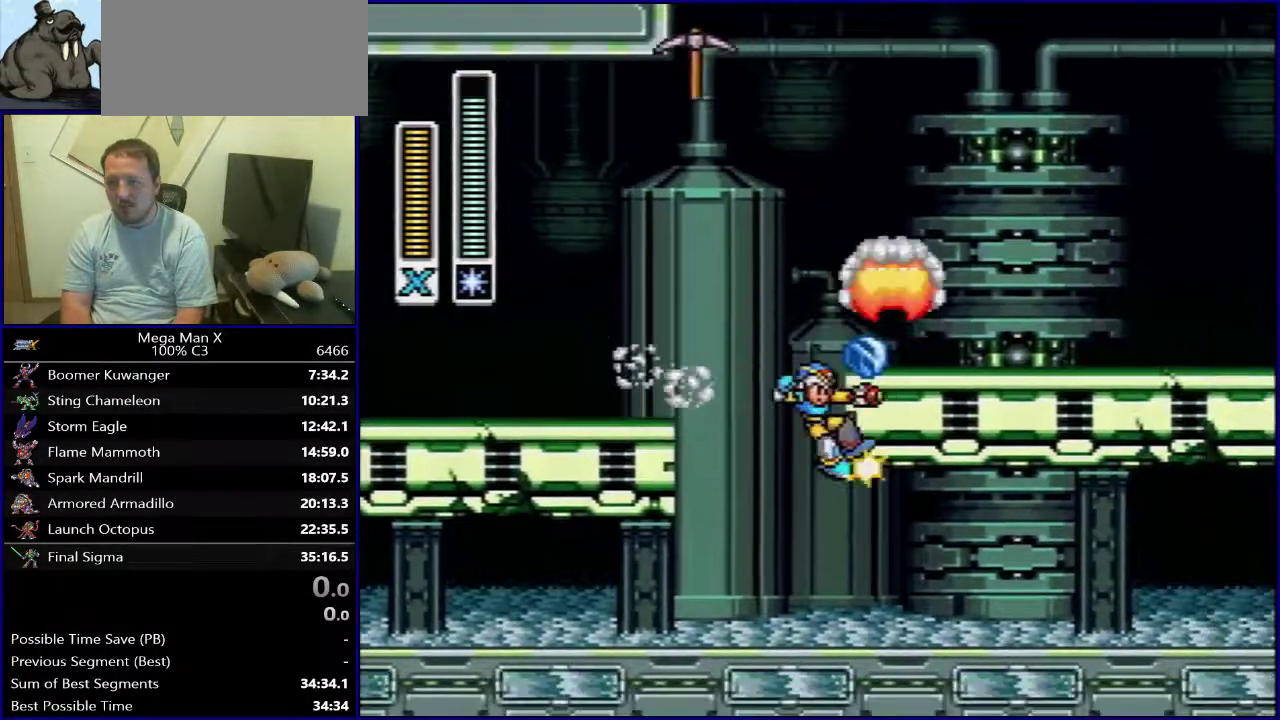
{"dt_ms": 400, "buttons": [], "events": [[167, "B", "up"], [350, "DPAD_RIGHT", "up"]]}
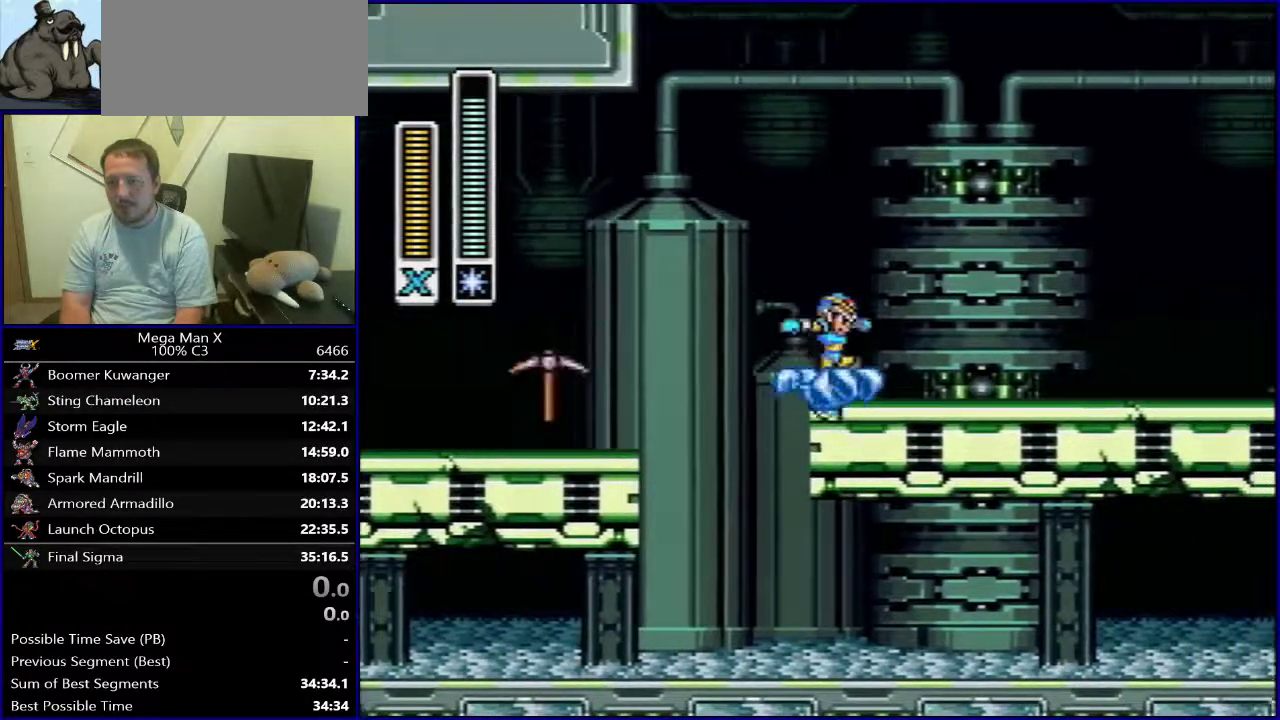
{"dt_ms": 600, "buttons": ["B", "DPAD_LEFT"], "events": [[150, "DPAD_LEFT", "down"], [267, "B", "down"]]}
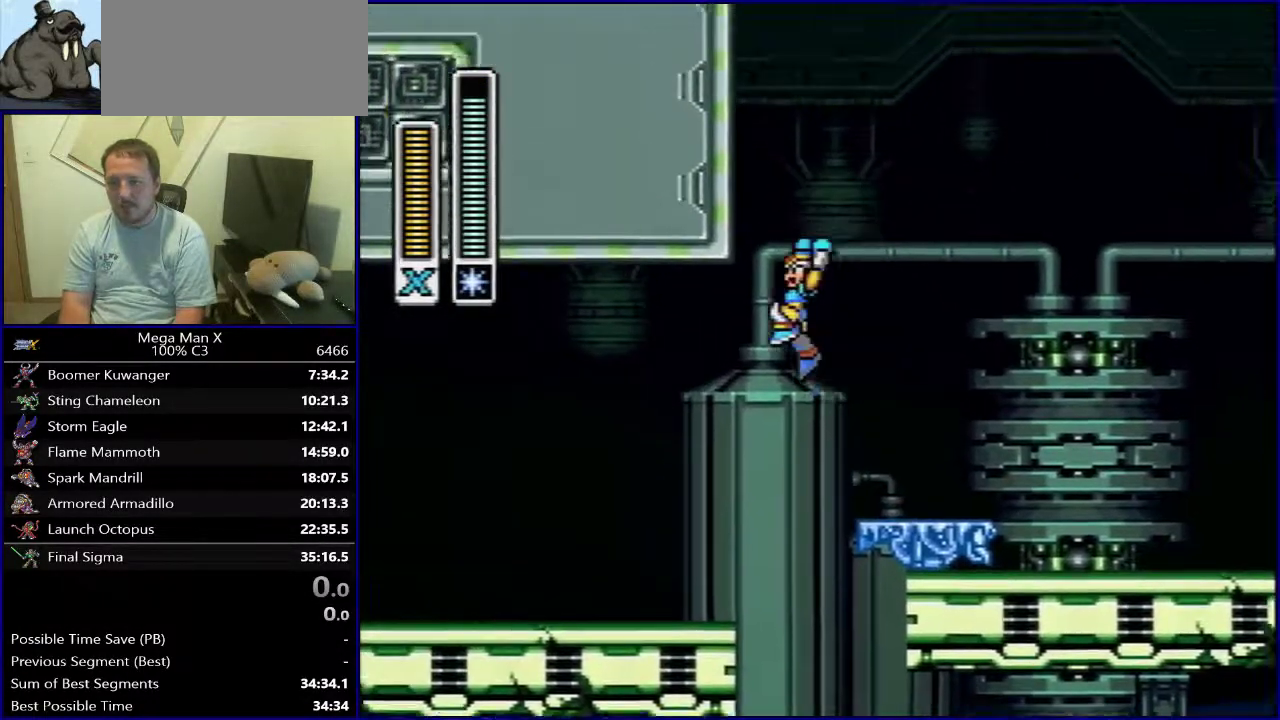
{"dt_ms": 500, "buttons": ["B", "DPAD_LEFT"], "events": [[417, "B", "up"], [467, "B", "down"]]}
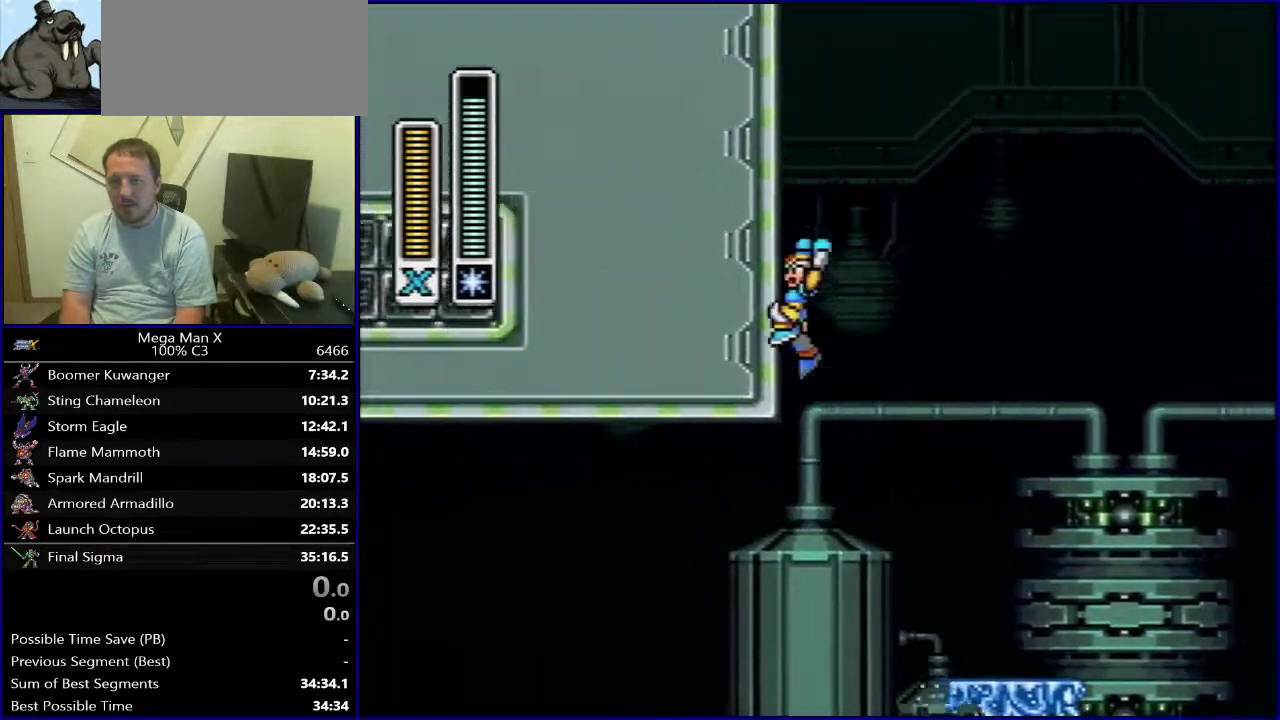
{"dt_ms": 400, "buttons": ["B"], "events": [[383, "DPAD_LEFT", "up"]]}
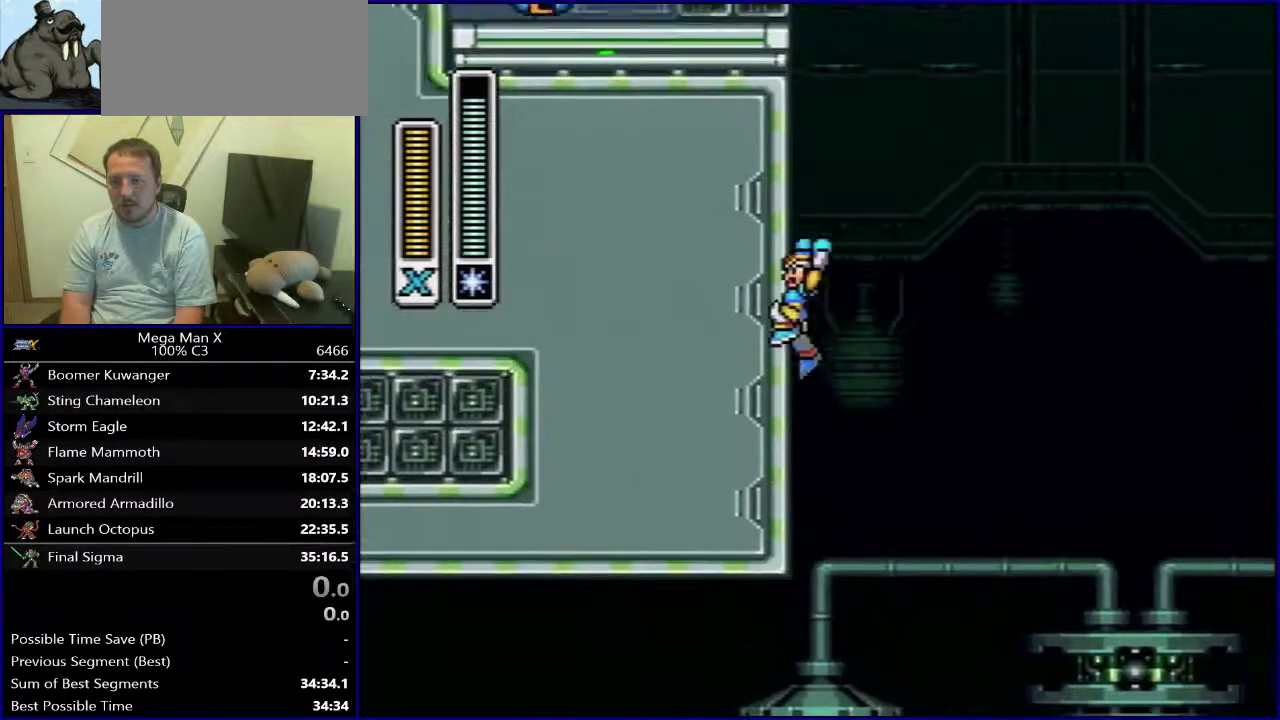
{"dt_ms": 400, "buttons": ["Y", "DPAD_LEFT"], "events": [[217, "Y", "down"], [333, "DPAD_LEFT", "down"], [367, "B", "up"]]}
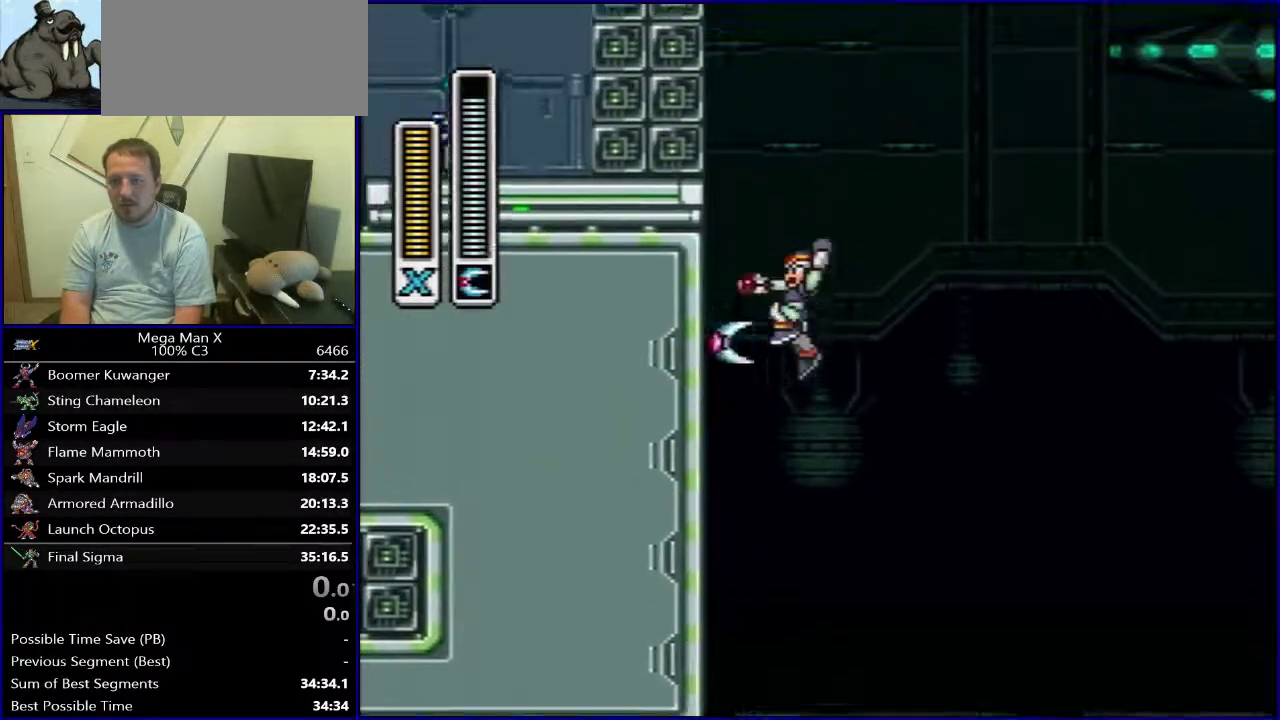
{"dt_ms": 700, "buttons": ["B", "Y", "DPAD_RIGHT"], "events": [[33, "B", "down"], [117, "DPAD_LEFT", "up"], [133, "DPAD_RIGHT", "down"]]}
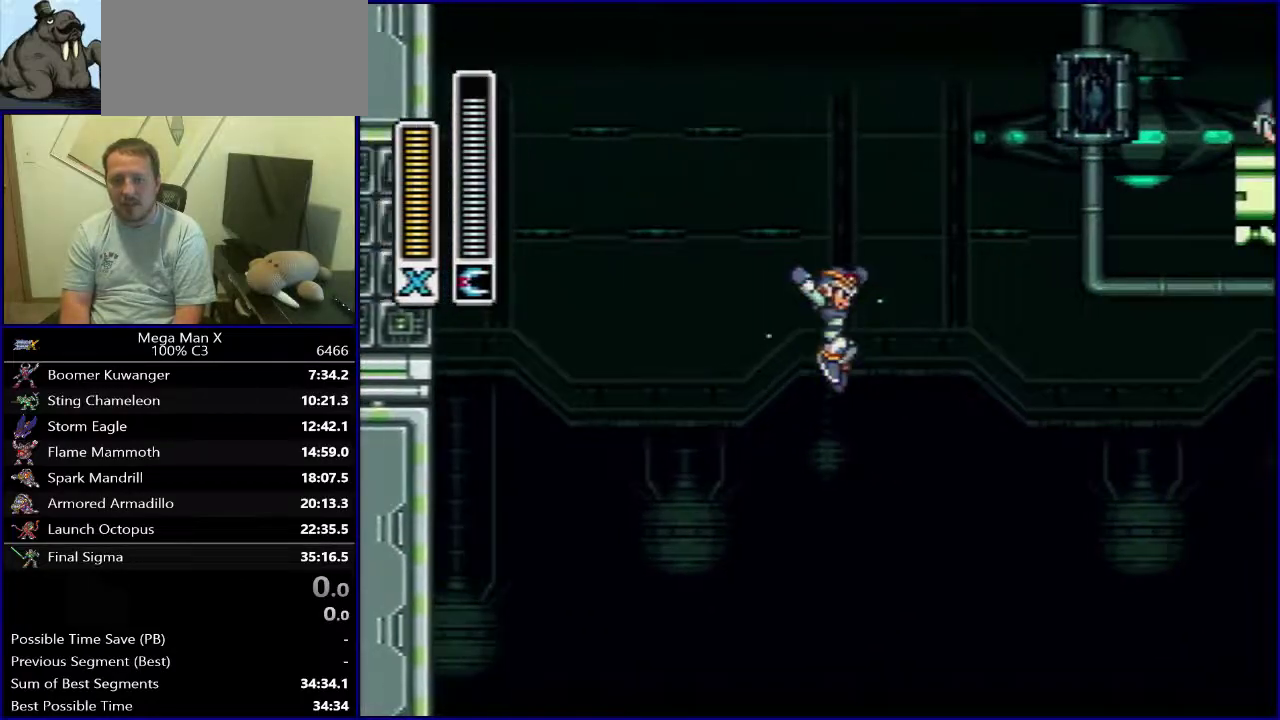
{"dt_ms": 500, "buttons": ["Y", "DPAD_RIGHT"], "events": [[467, "B", "up"]]}
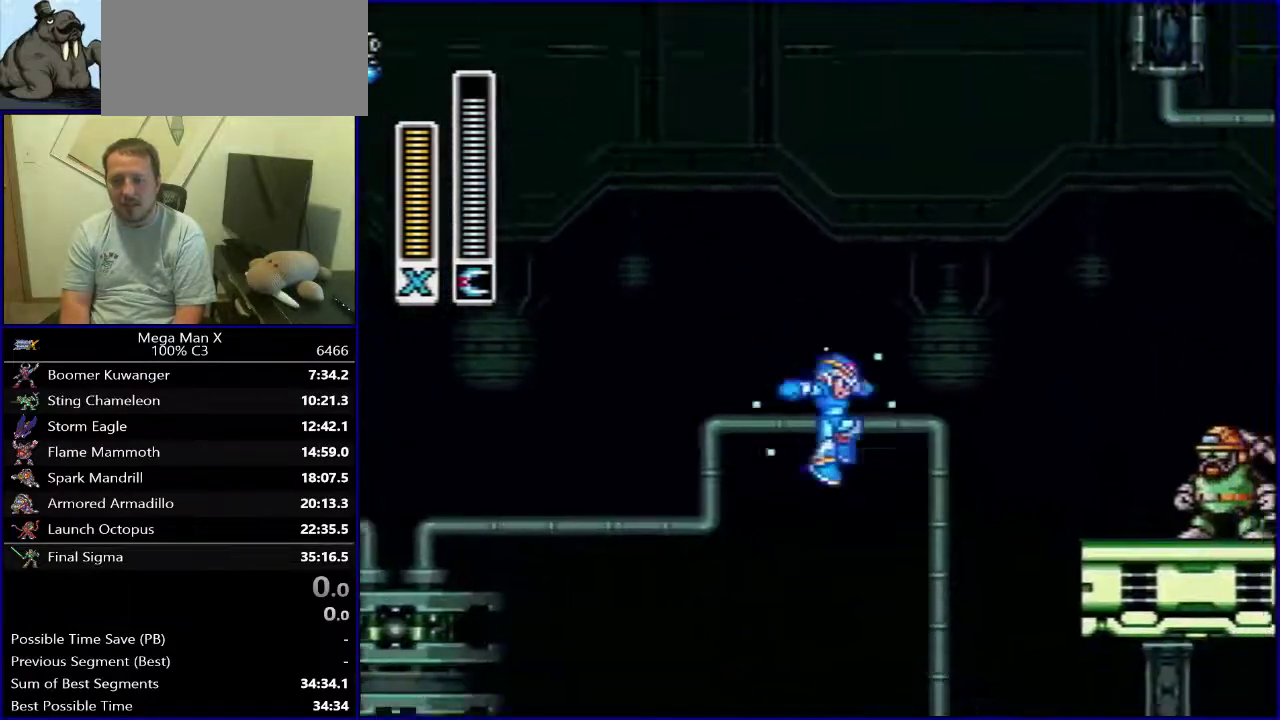
{"dt_ms": 400, "buttons": ["Y", "DPAD_RIGHT"], "events": []}
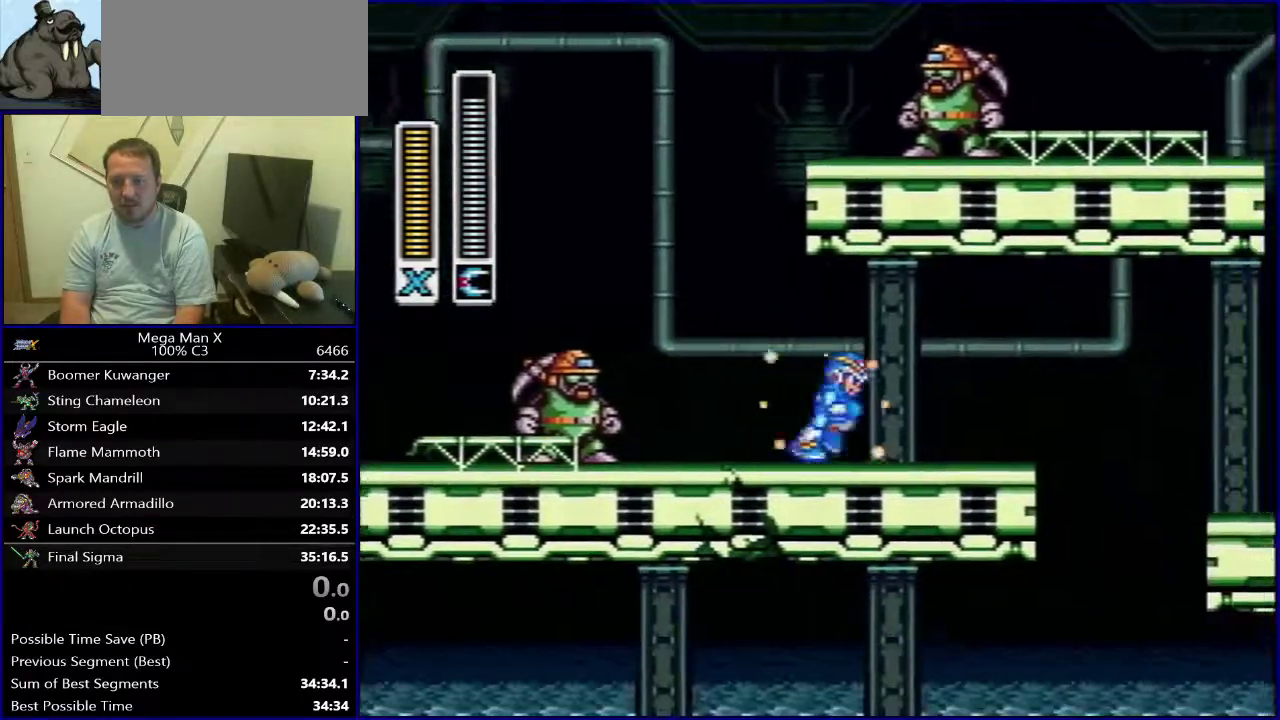
{"dt_ms": 600, "buttons": ["Y", "DPAD_RIGHT"], "events": [[183, "B", "down"], [283, "B", "up"]]}
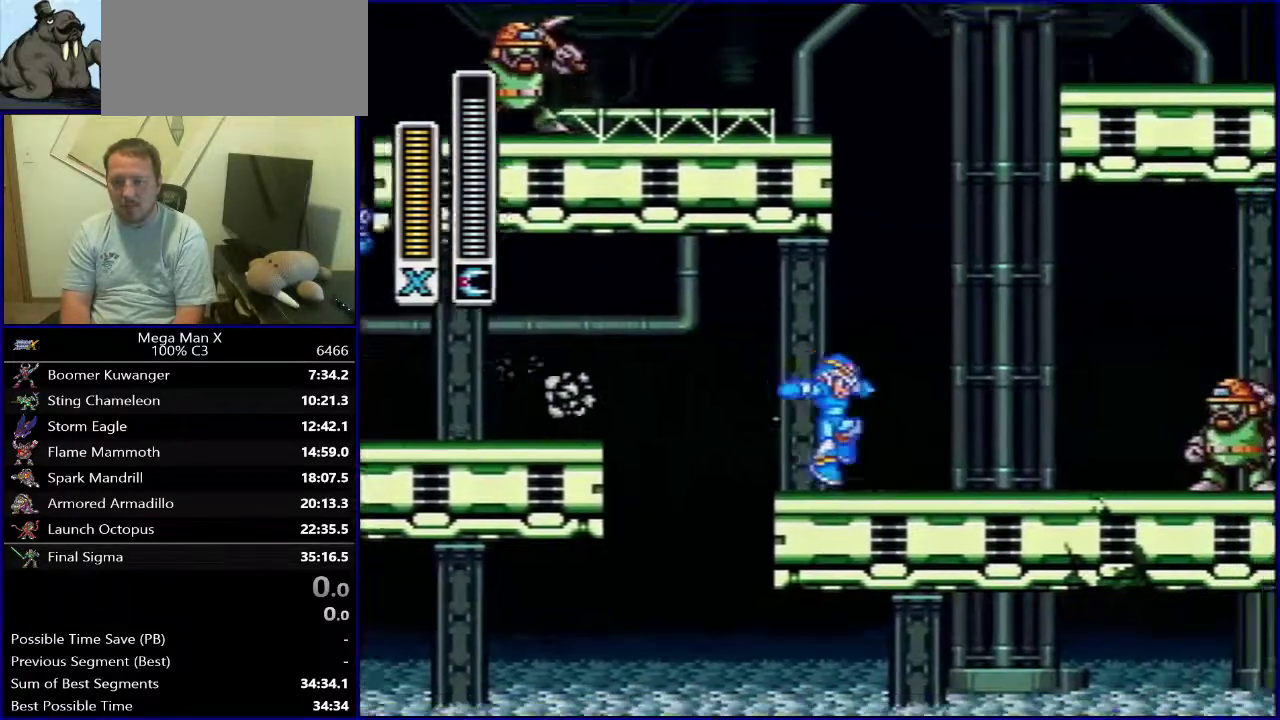
{"dt_ms": 400, "buttons": ["B", "Y", "DPAD_RIGHT"], "events": [[250, "B", "down"]]}
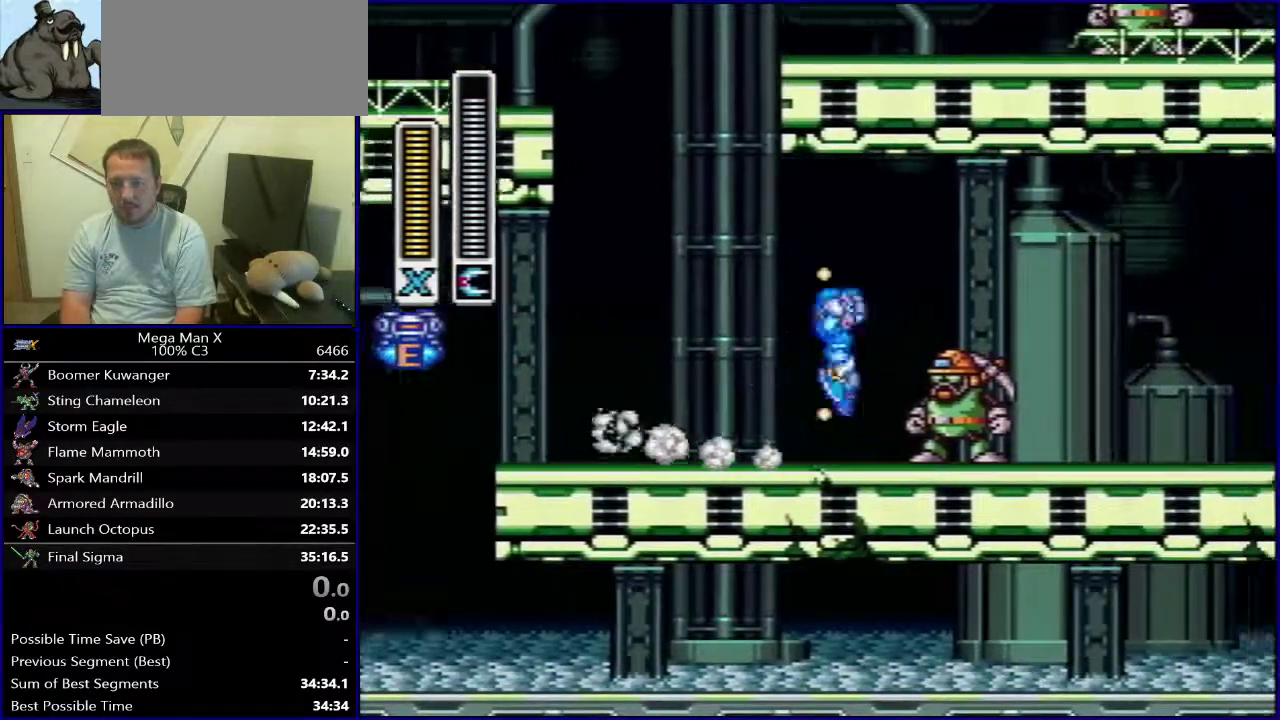
{"dt_ms": 400, "buttons": ["Y"], "events": [[67, "B", "up"], [117, "DPAD_RIGHT", "up"], [200, "SELECT", "down"], [333, "SELECT", "up"]]}
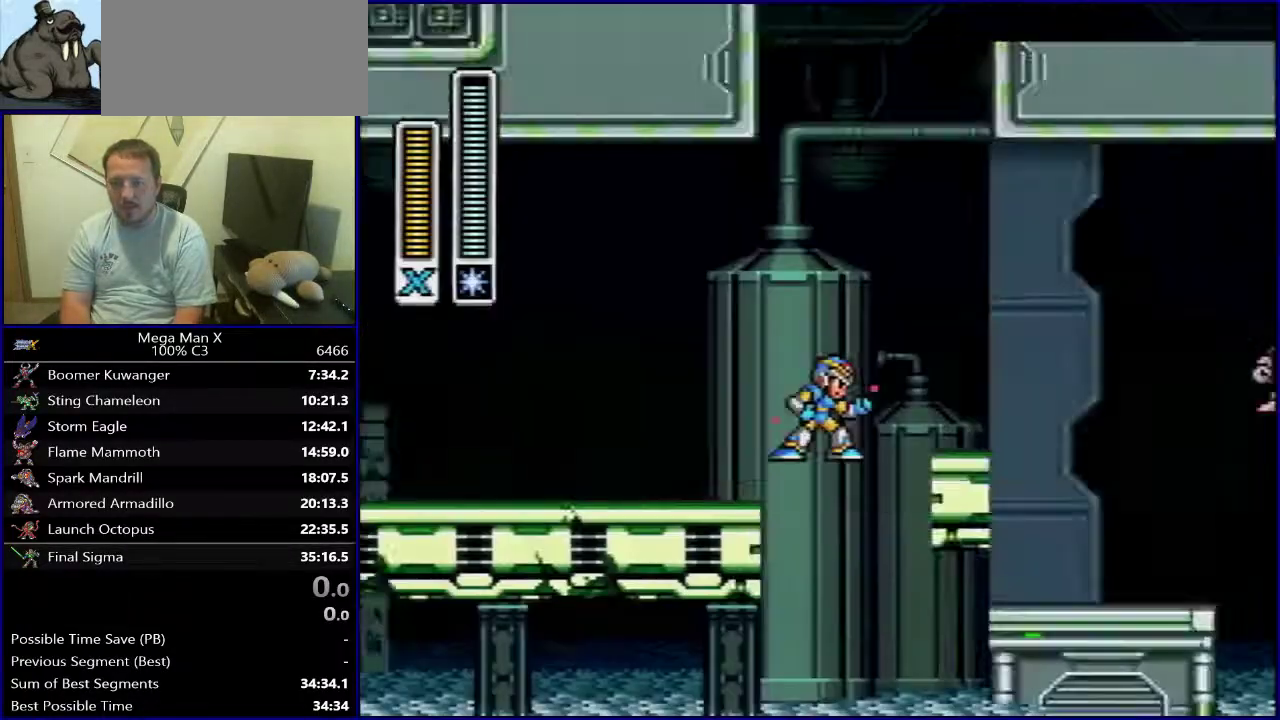
{"dt_ms": 800, "buttons": ["DPAD_RIGHT"], "events": [[133, "DPAD_RIGHT", "down"], [733, "Y", "up"]]}
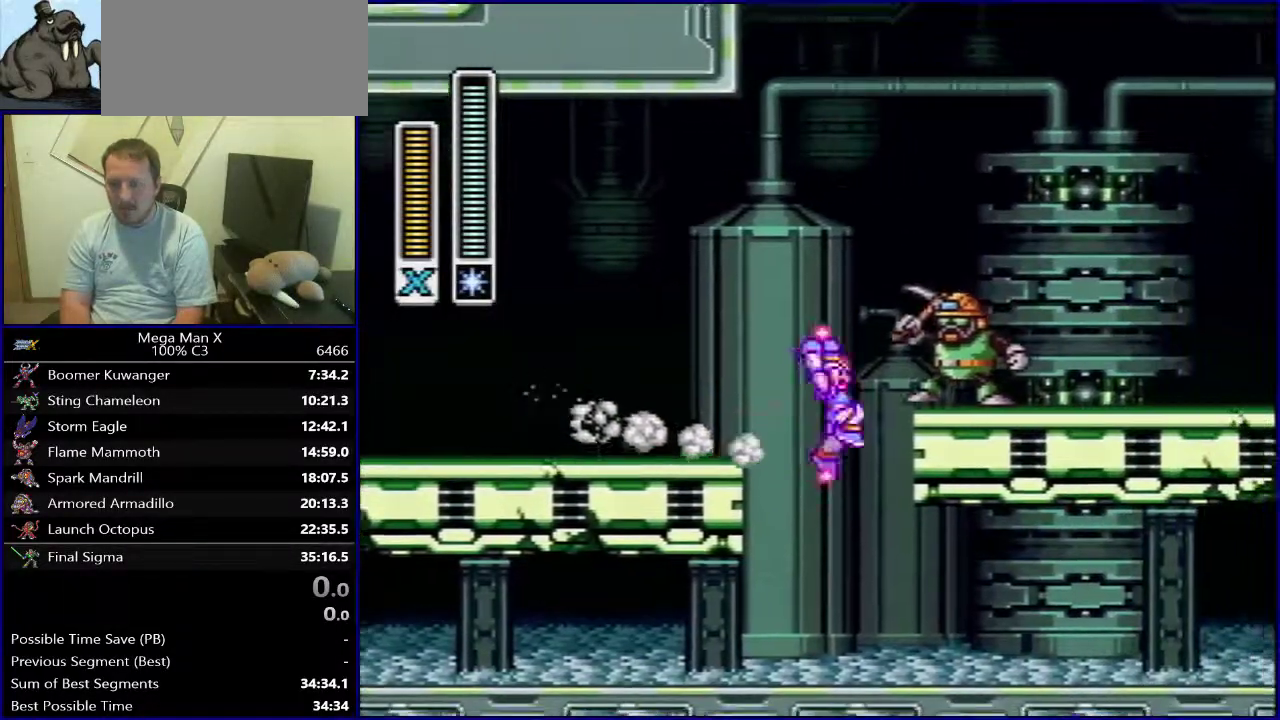
{"dt_ms": 600, "buttons": [], "events": [[50, "B", "down"], [317, "B", "up"], [567, "DPAD_RIGHT", "up"]]}
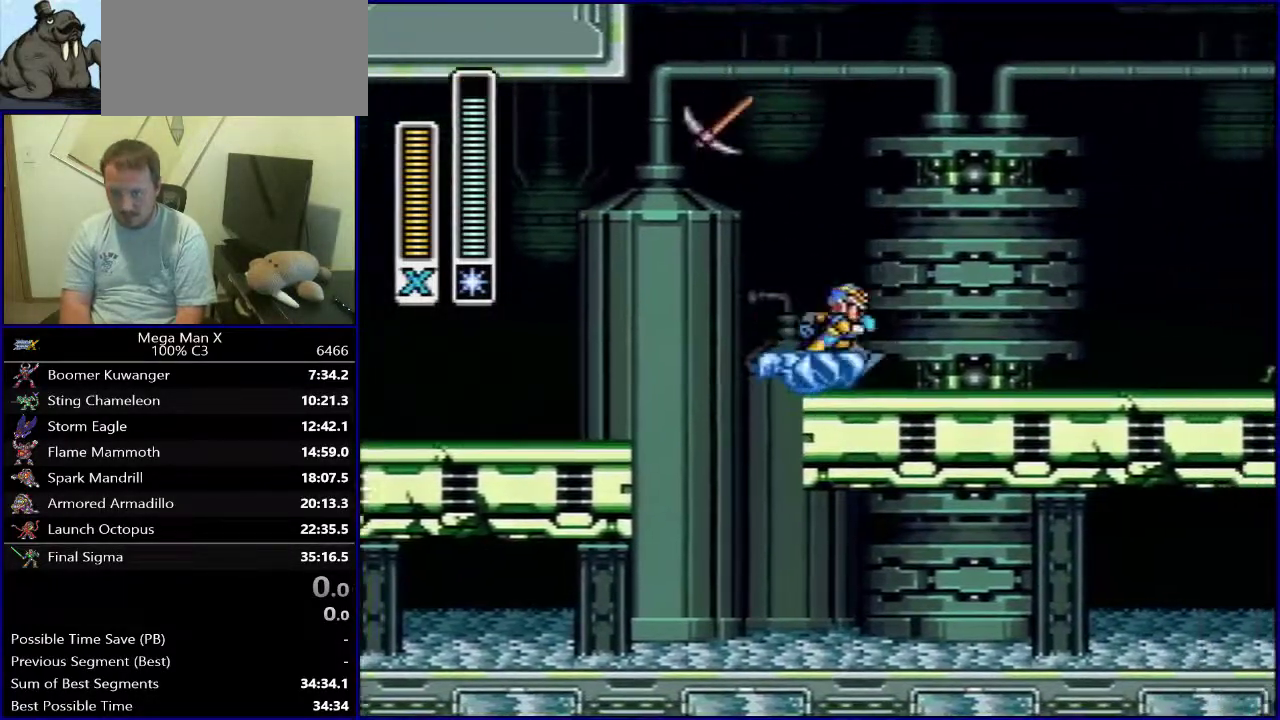
{"dt_ms": 300, "buttons": ["DPAD_LEFT"], "events": [[250, "DPAD_LEFT", "down"]]}
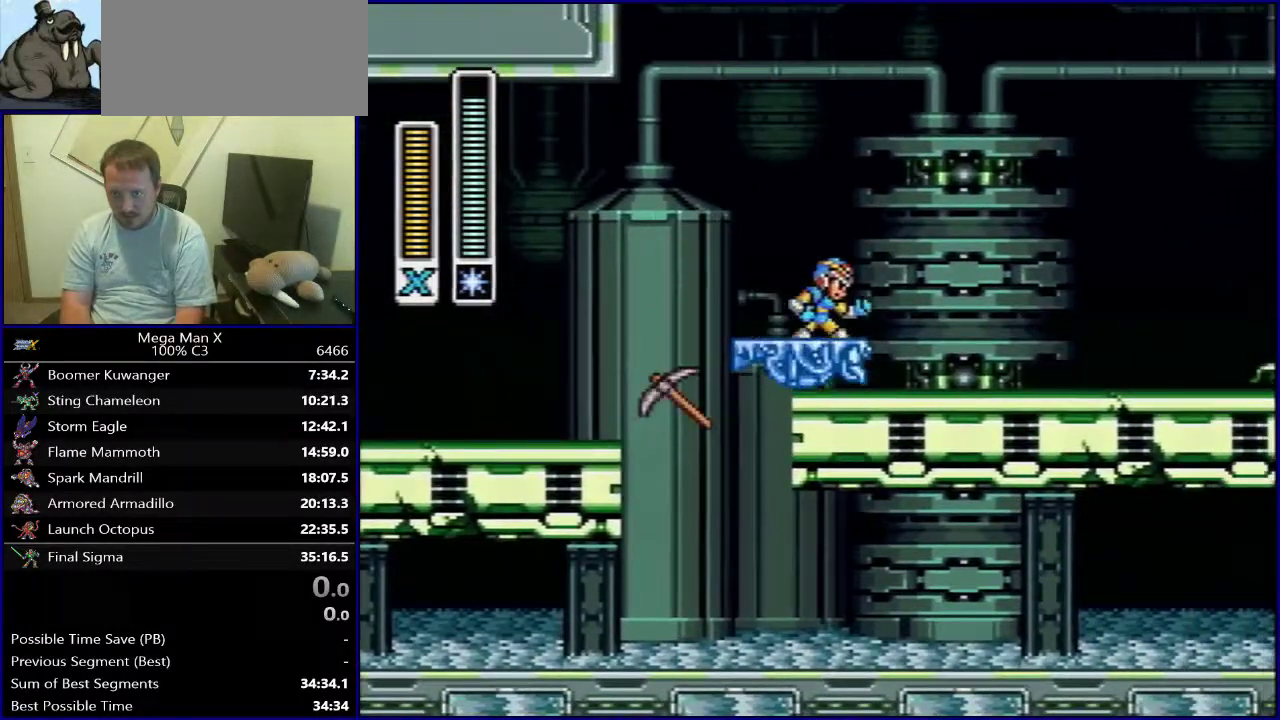
{"dt_ms": 500, "buttons": ["DPAD_LEFT"], "events": [[150, "B", "down"], [500, "B", "up"]]}
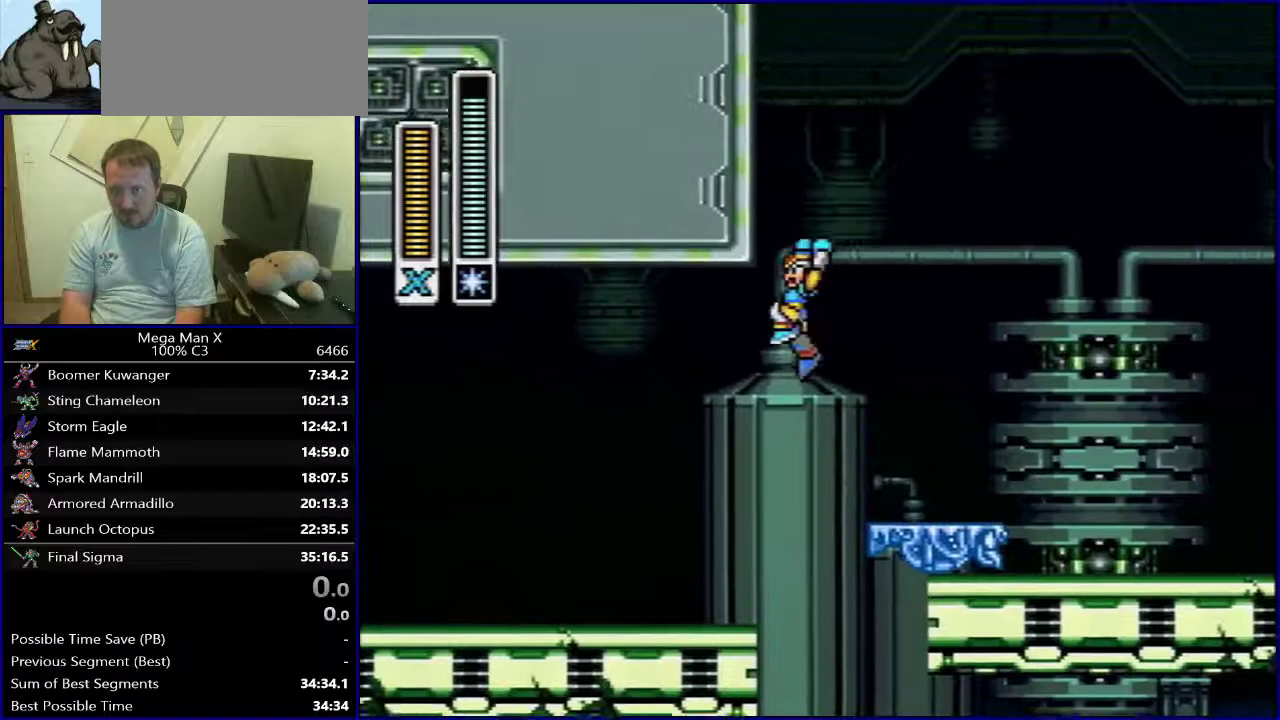
{"dt_ms": 500, "buttons": ["B", "DPAD_LEFT"], "events": [[50, "B", "down"]]}